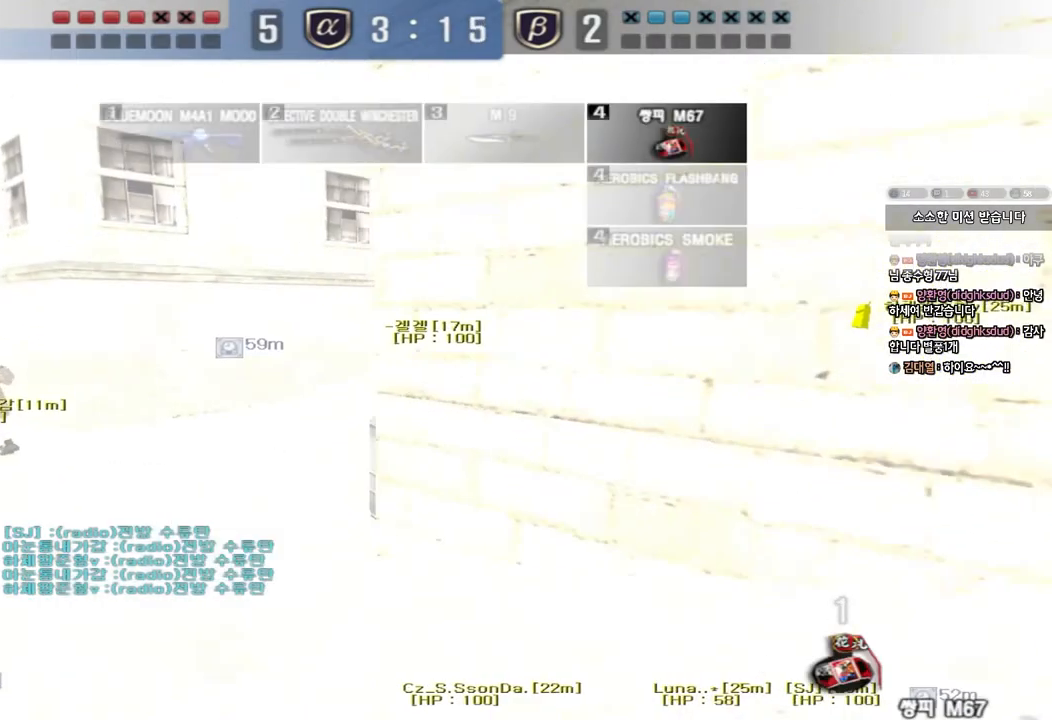
Gameplay with keyboard; each line is a JSON object with the keys held at the frame after it. "events" lists presses ("down") and releases ("up") of "a", "ctrl", "d", "e", "f", "q", "r", "s", "shift", "space", "tab" and "w" between this image and that frame as [ms after this image, input, new state], when the widget could be followed in between. No other keys are recorded. Mouse input is not recorded.
{"keys": ["d", "w"]}
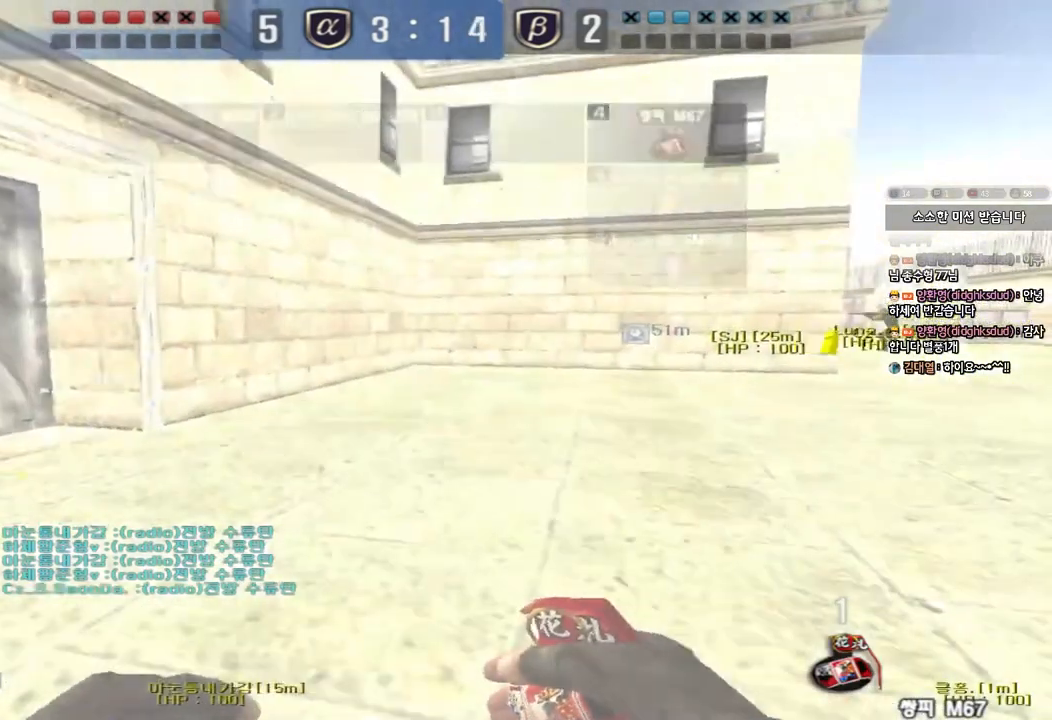
{"keys": ["d", "w"], "events": []}
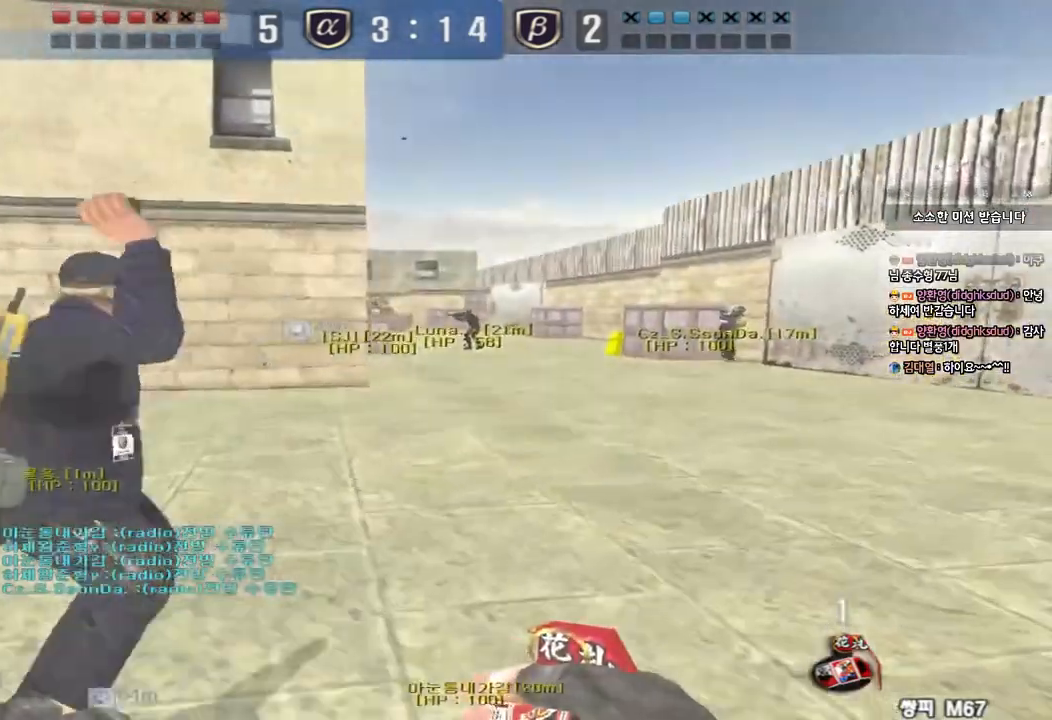
{"keys": ["d", "w"], "events": []}
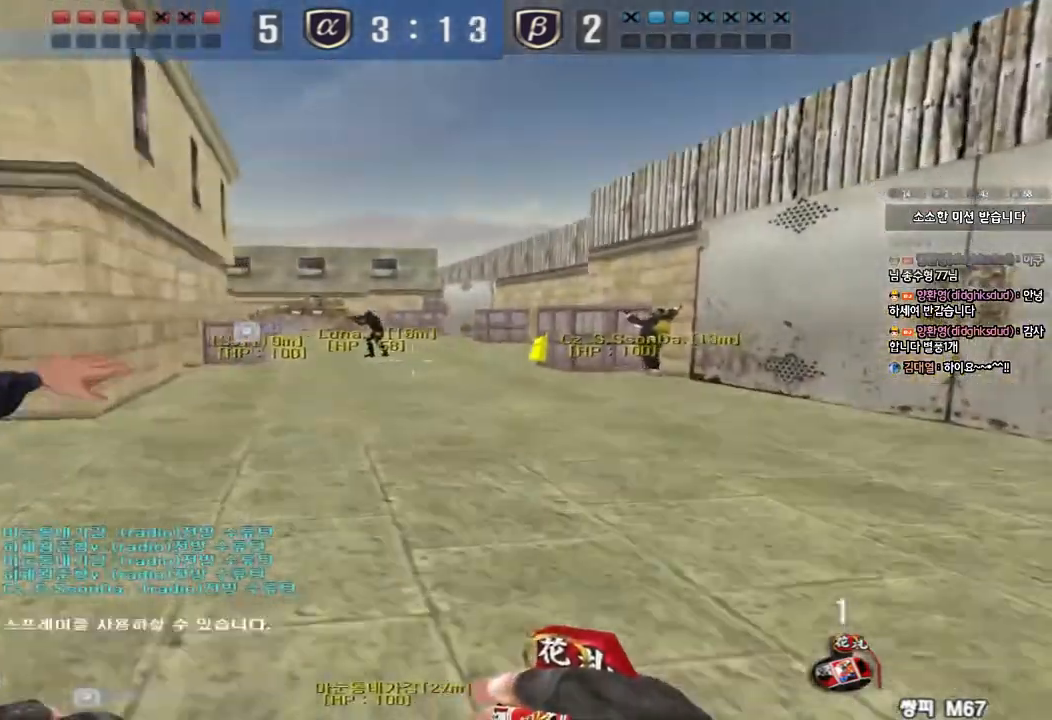
{"keys": ["d", "w"]}
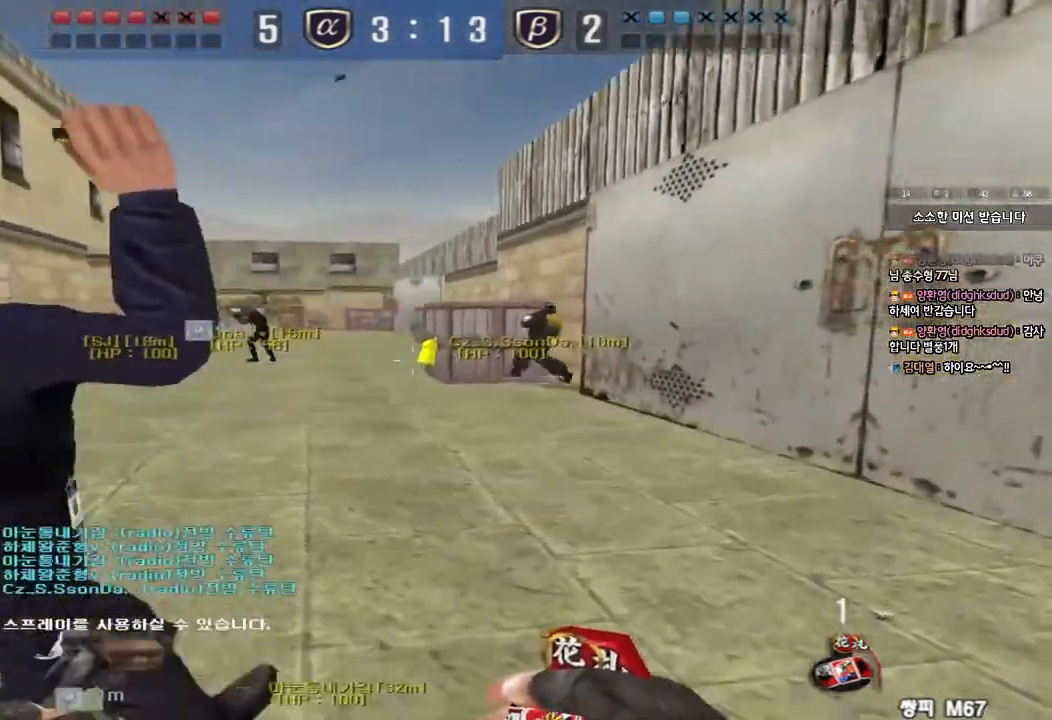
{"keys": ["d", "w"], "events": []}
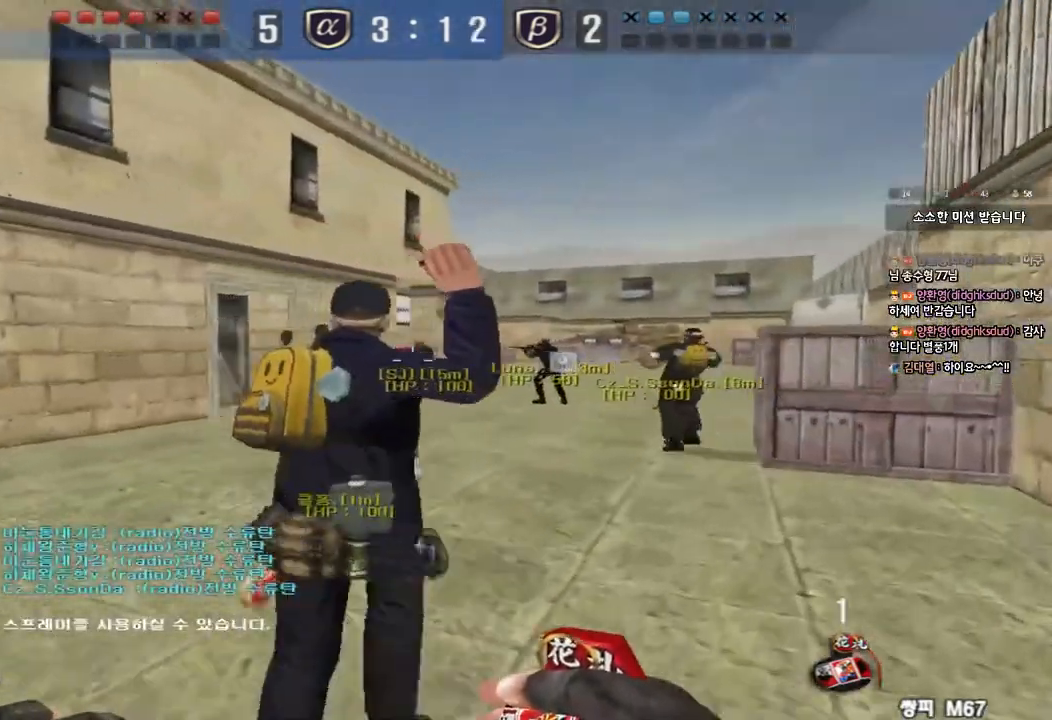
{"keys": ["d", "w"], "events": []}
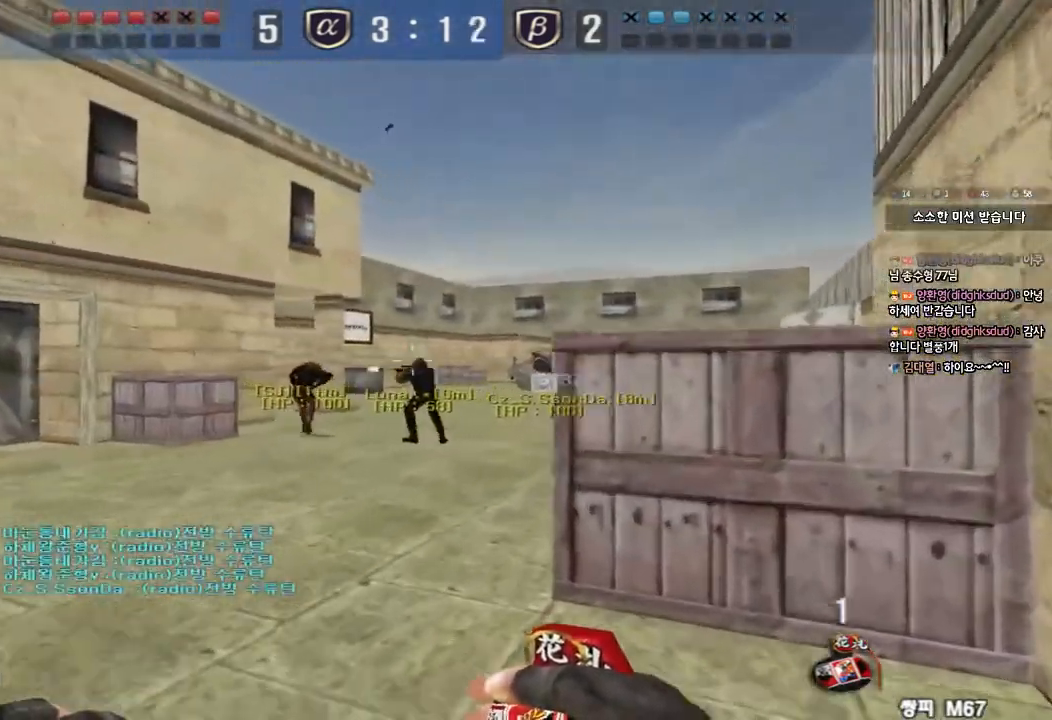
{"keys": ["a", "w"], "events": [[150, "w", "up"], [167, "d", "up"], [300, "a", "down"], [317, "w", "down"]]}
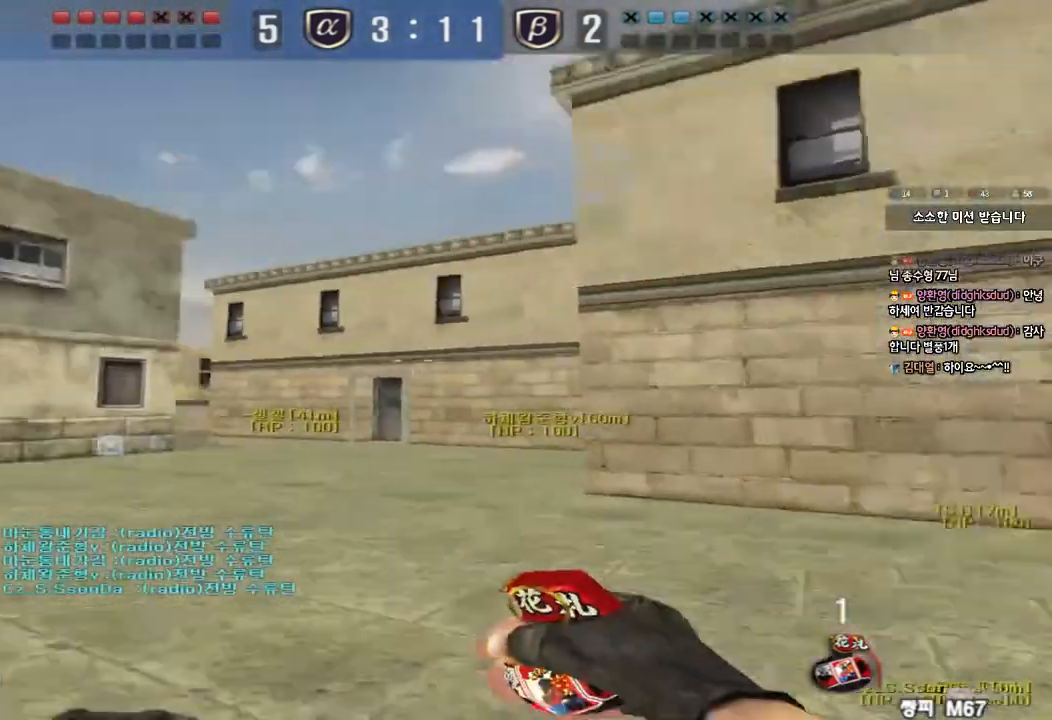
{"keys": [], "events": [[83, "w", "up"], [117, "a", "up"], [167, "d", "down"], [250, "w", "down"], [450, "w", "up"], [467, "d", "up"]]}
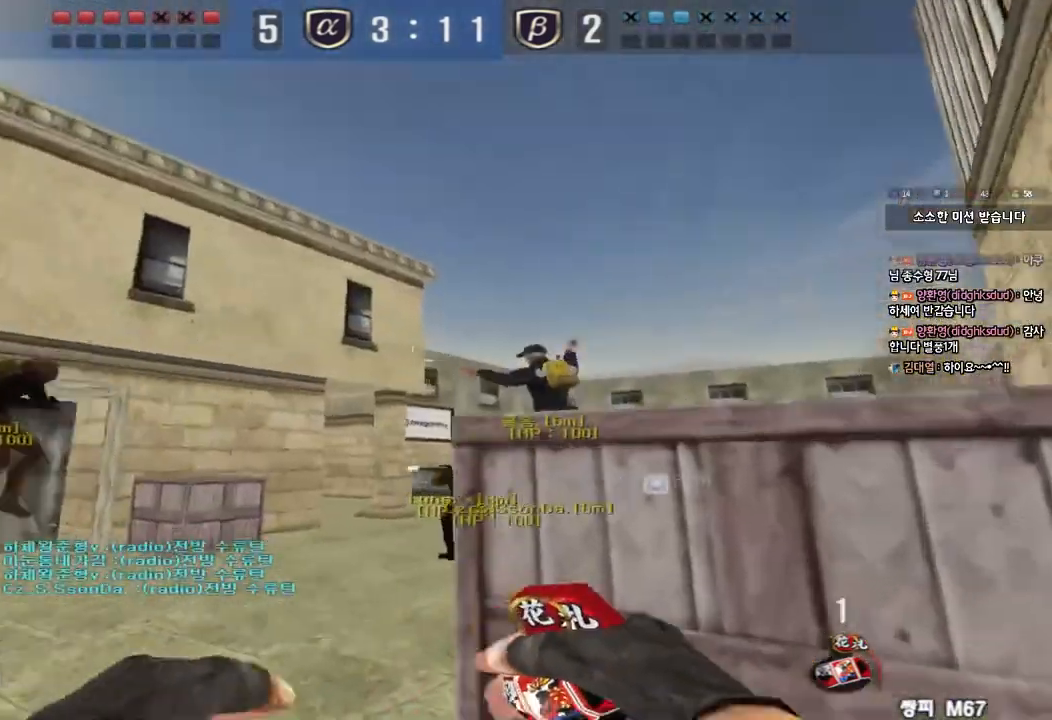
{"keys": ["d", "shift"], "events": [[250, "shift", "down"], [300, "d", "down"]]}
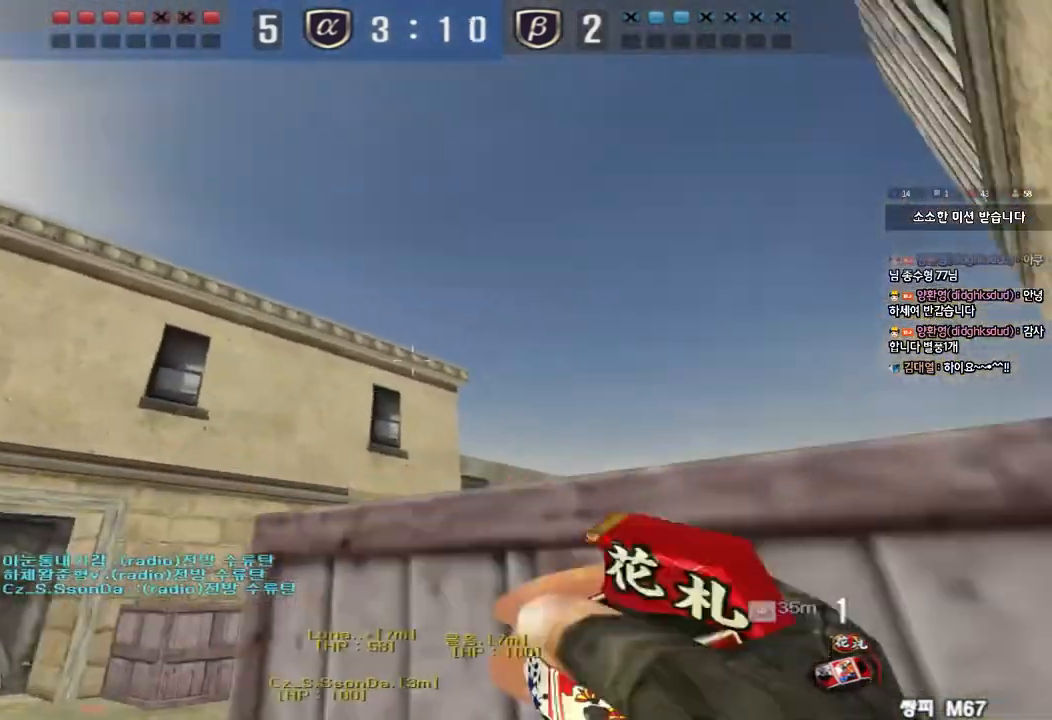
{"keys": [], "events": [[100, "d", "up"], [183, "d", "down"], [267, "s", "down"], [450, "d", "up"], [450, "s", "up"], [467, "shift", "up"]]}
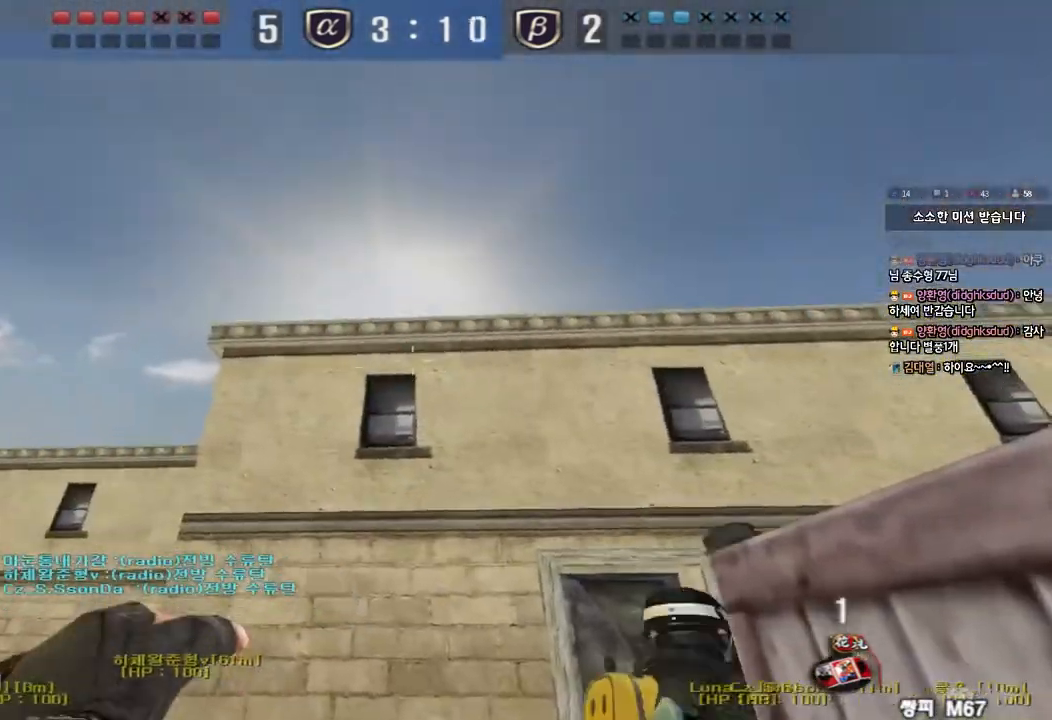
{"keys": ["space"], "events": [[83, "w", "down"], [417, "space", "down"], [433, "w", "up"]]}
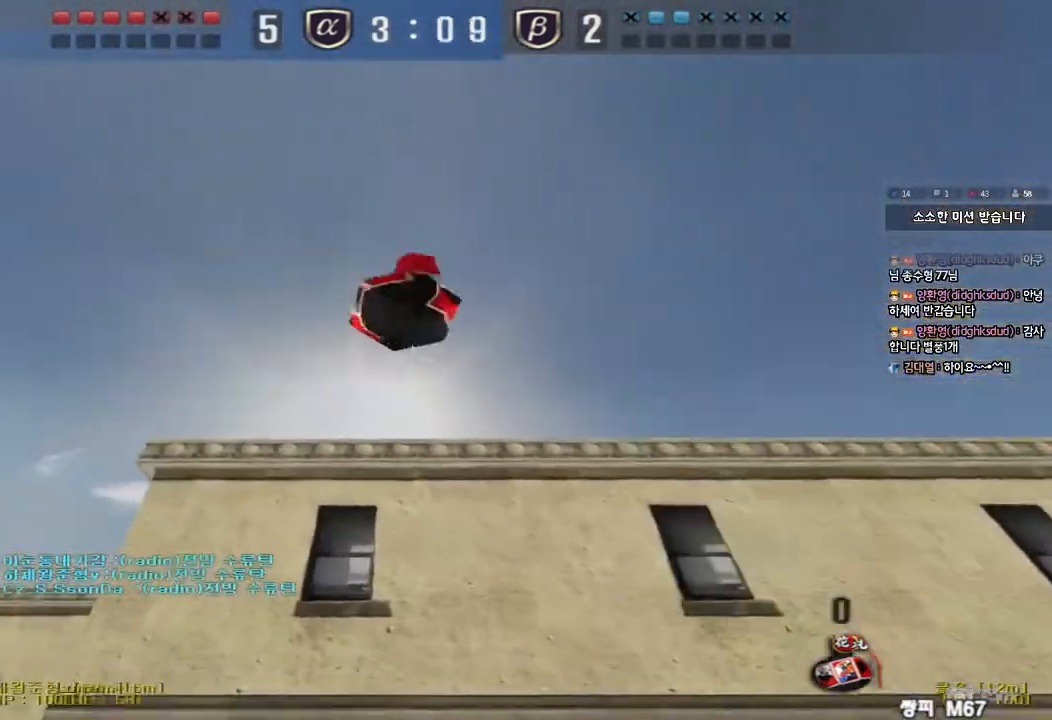
{"keys": ["d"], "events": [[33, "space", "up"], [50, "a", "down"], [50, "s", "down"], [233, "a", "up"], [233, "d", "down"], [367, "s", "up"]]}
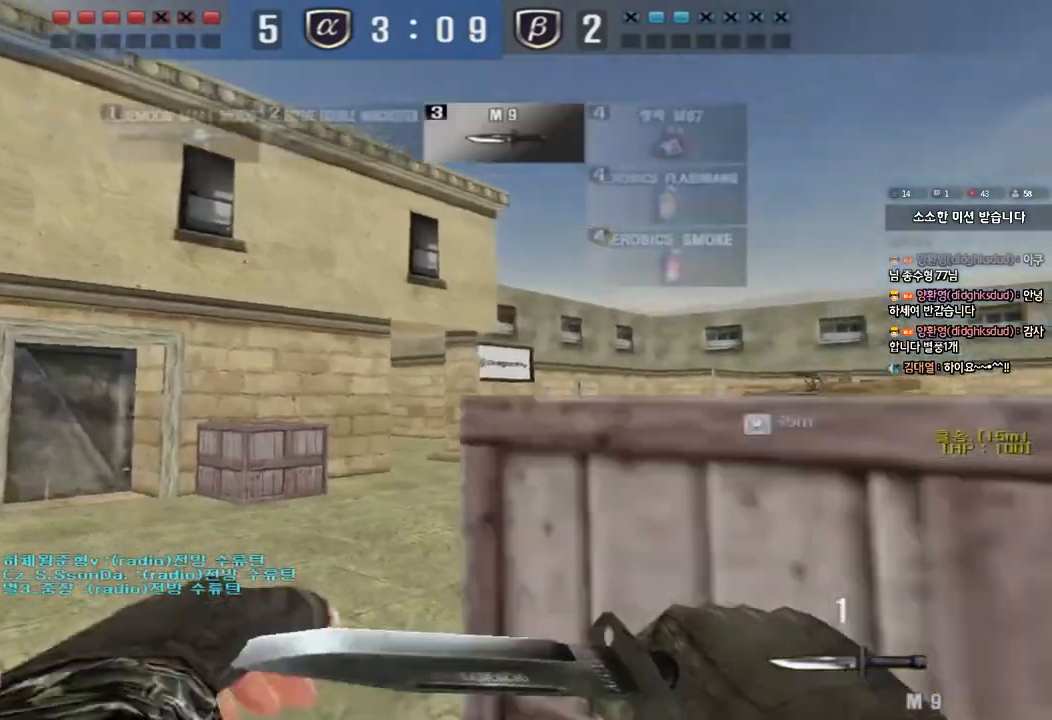
{"keys": ["ctrl", "space"], "events": [[33, "w", "down"], [200, "ctrl", "down"], [217, "d", "up"], [250, "w", "up"], [350, "w", "down"], [367, "a", "down"], [367, "ctrl", "up"], [450, "w", "up"], [467, "a", "up"], [467, "ctrl", "down"], [467, "space", "down"]]}
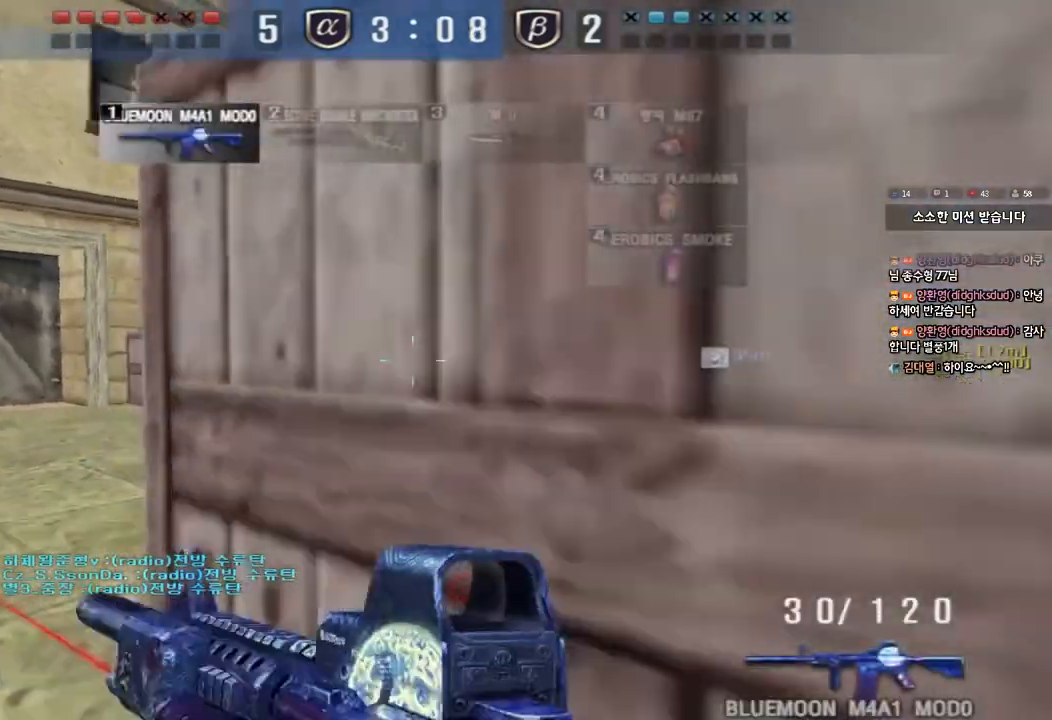
{"keys": ["a"], "events": [[50, "a", "down"], [67, "s", "down"], [83, "ctrl", "up"], [83, "space", "up"], [467, "s", "up"]]}
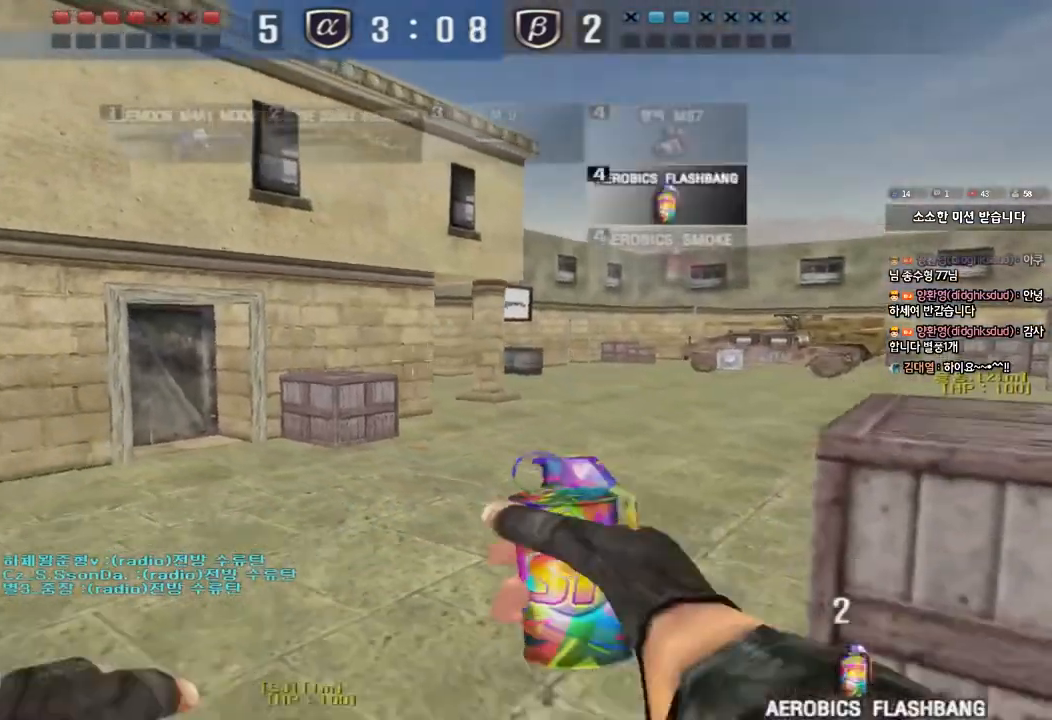
{"keys": ["a", "w"], "events": [[50, "w", "down"]]}
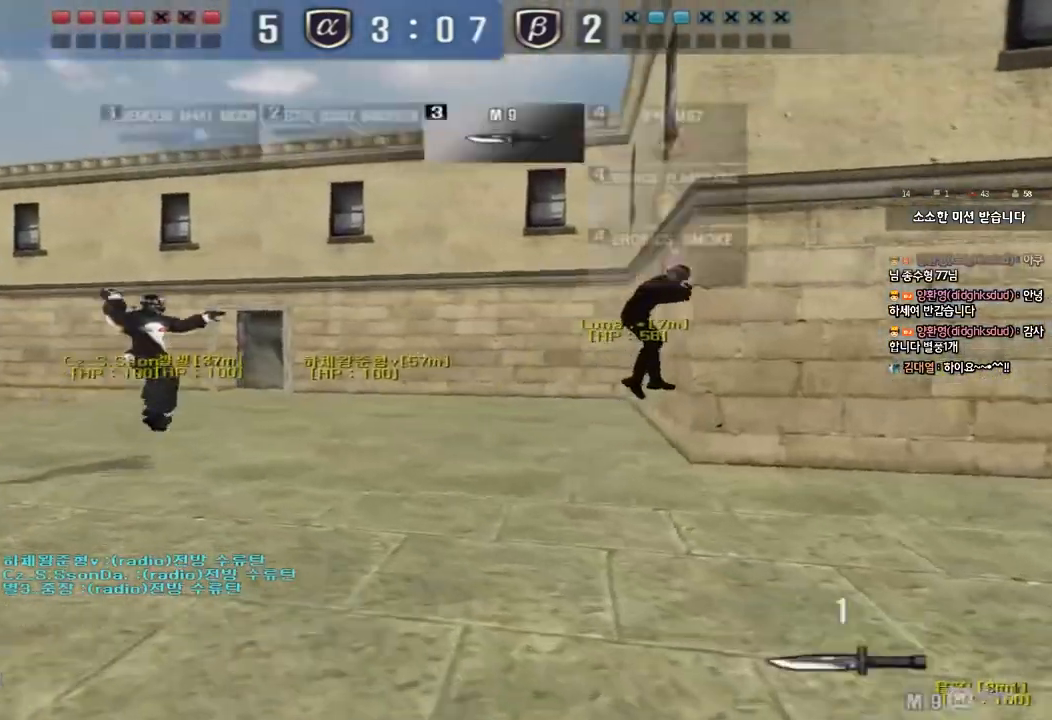
{"keys": ["a", "w"], "events": []}
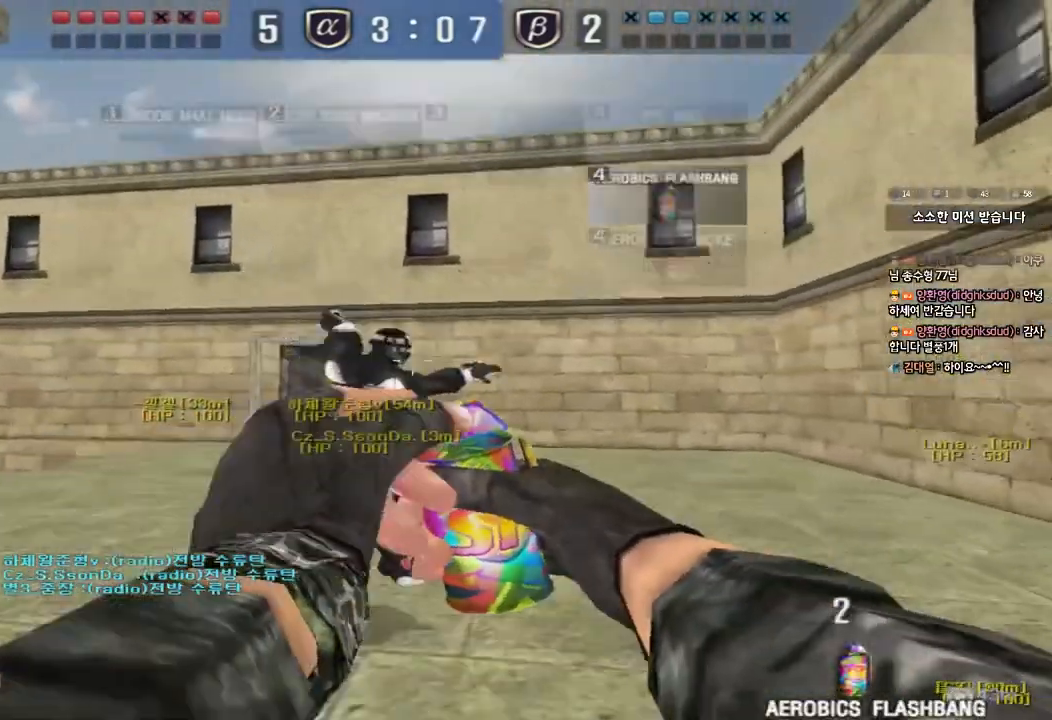
{"keys": ["a", "space", "w"], "events": [[317, "space", "down"]]}
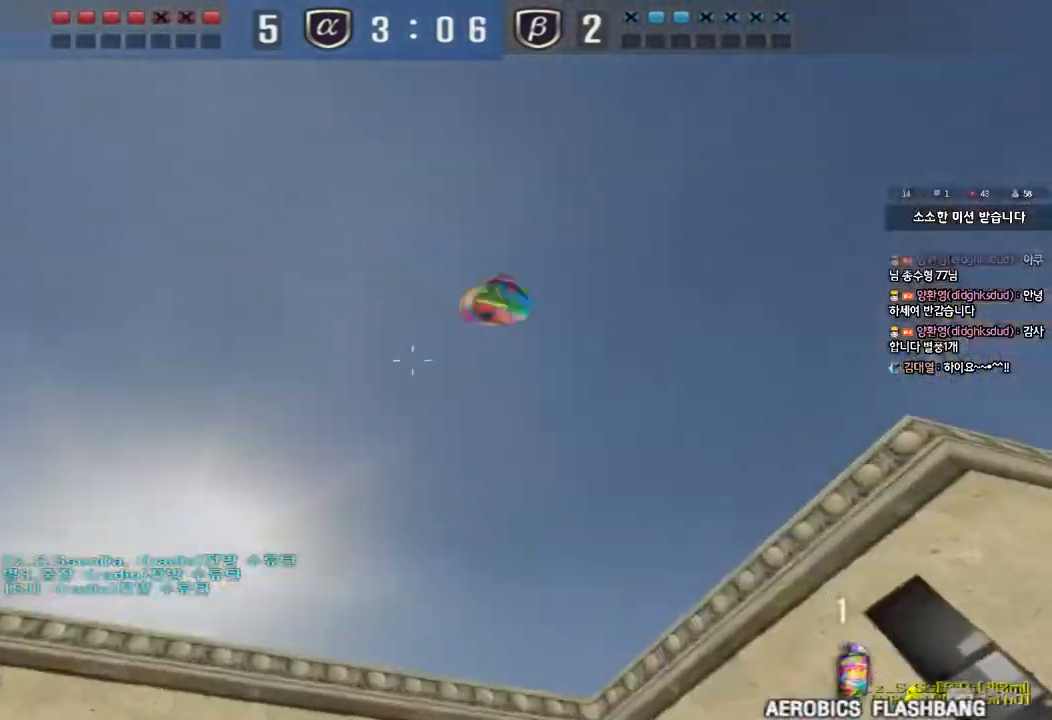
{"keys": ["a", "w"], "events": [[33, "space", "up"]]}
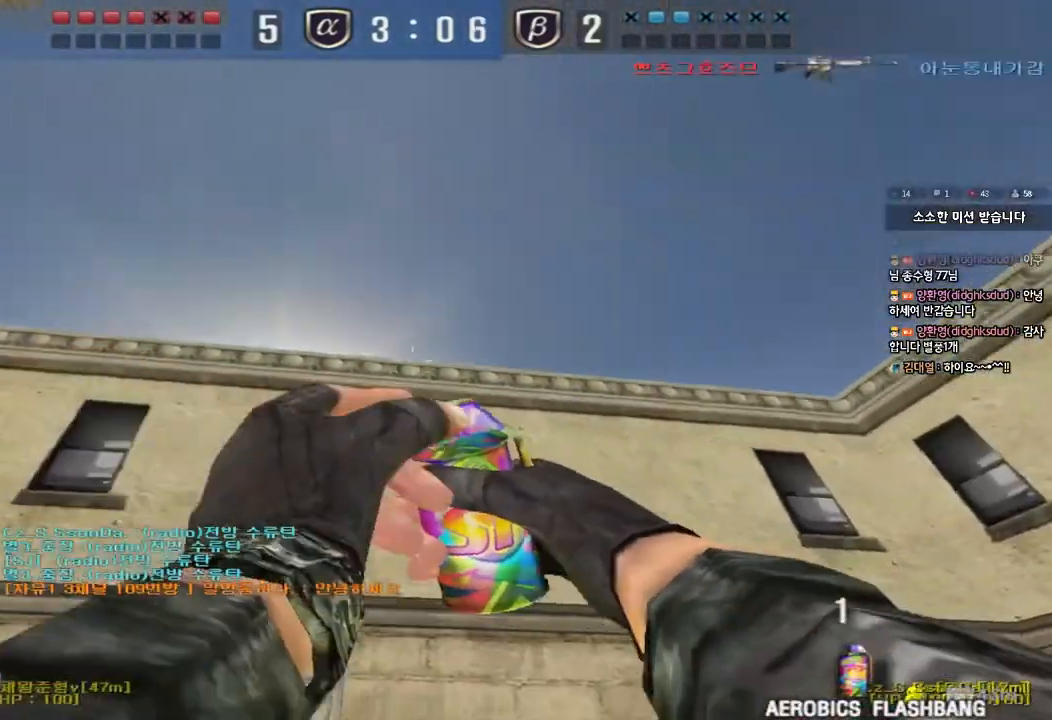
{"keys": ["a", "w"], "events": [[100, "space", "down"], [333, "space", "up"]]}
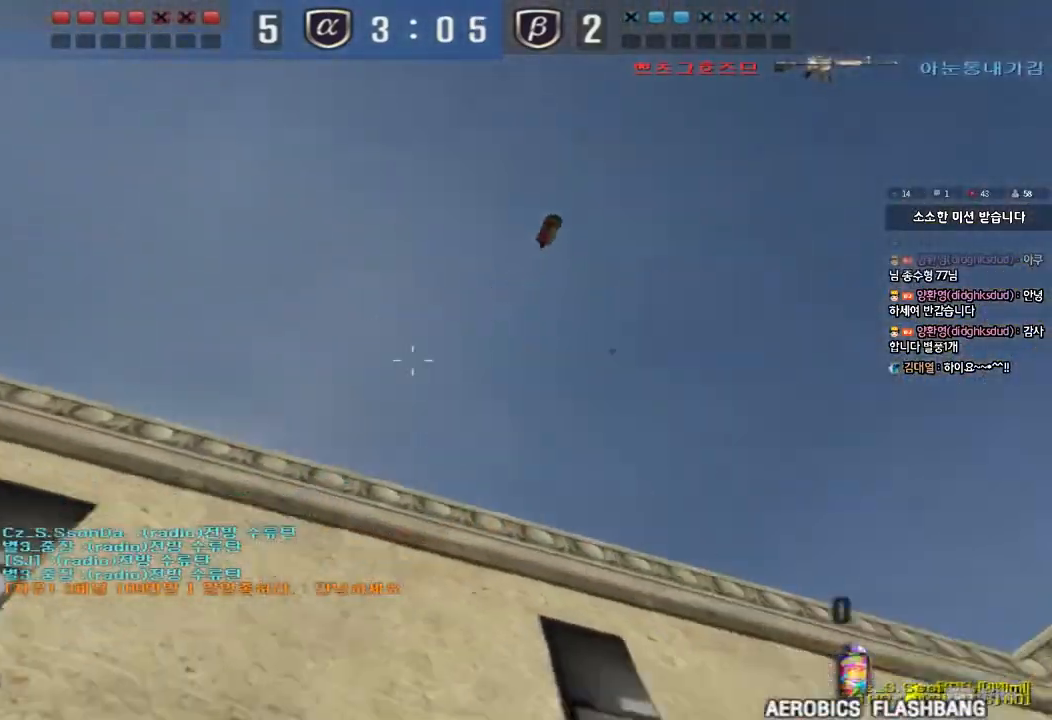
{"keys": ["a", "w"], "events": []}
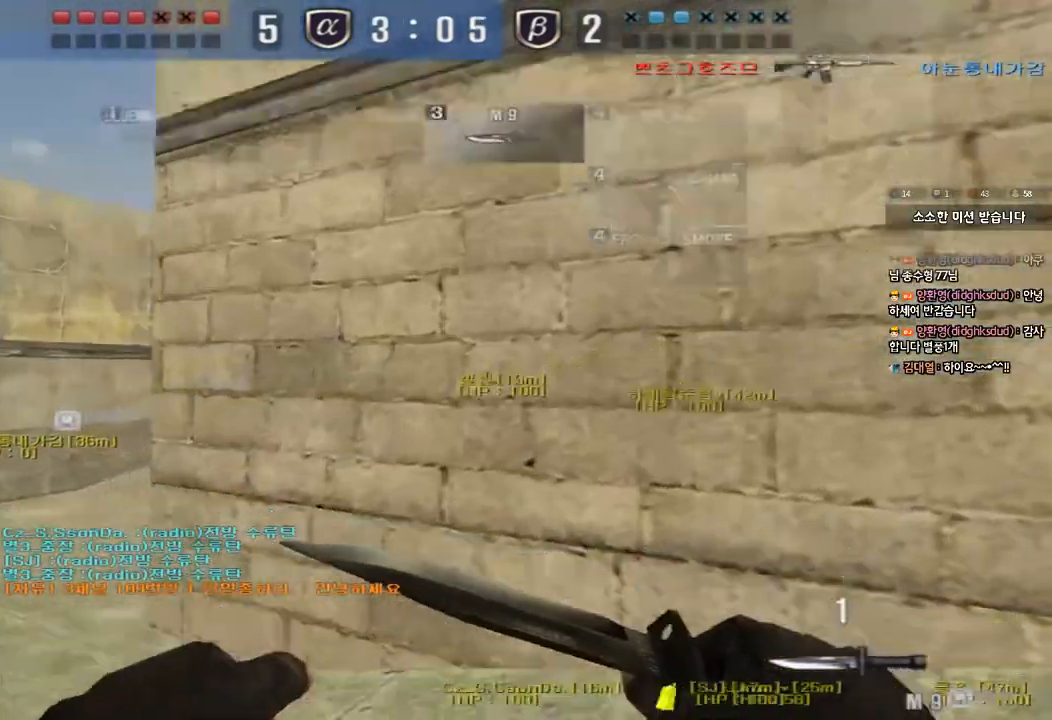
{"keys": ["a", "w"], "events": []}
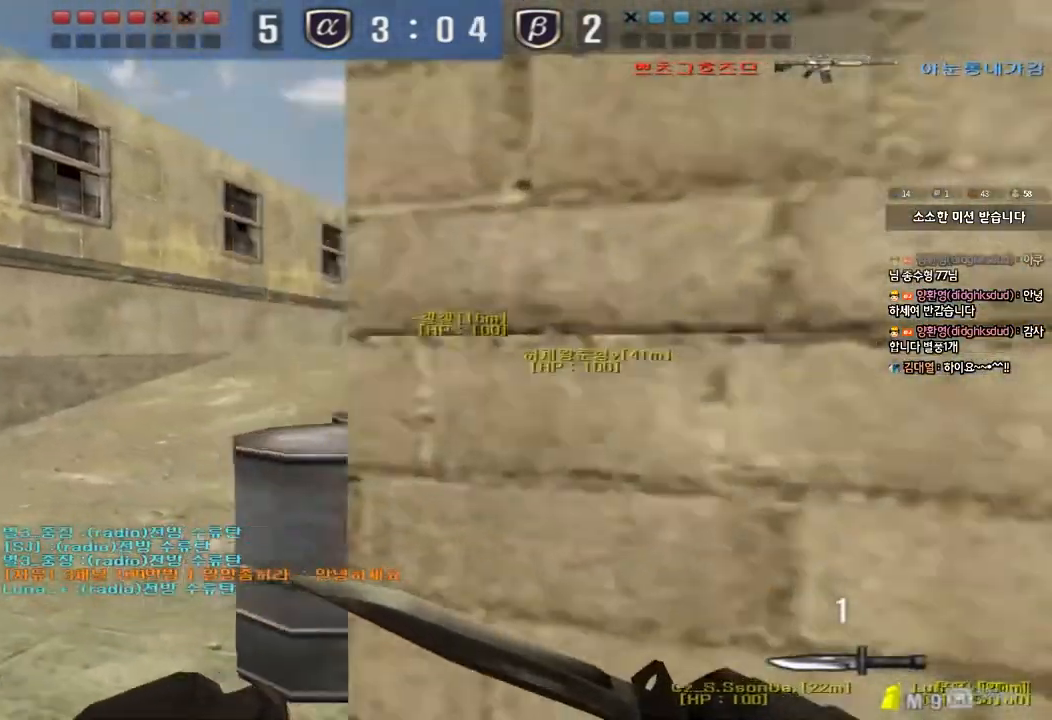
{"keys": ["d", "w"], "events": [[433, "a", "up"], [500, "d", "down"]]}
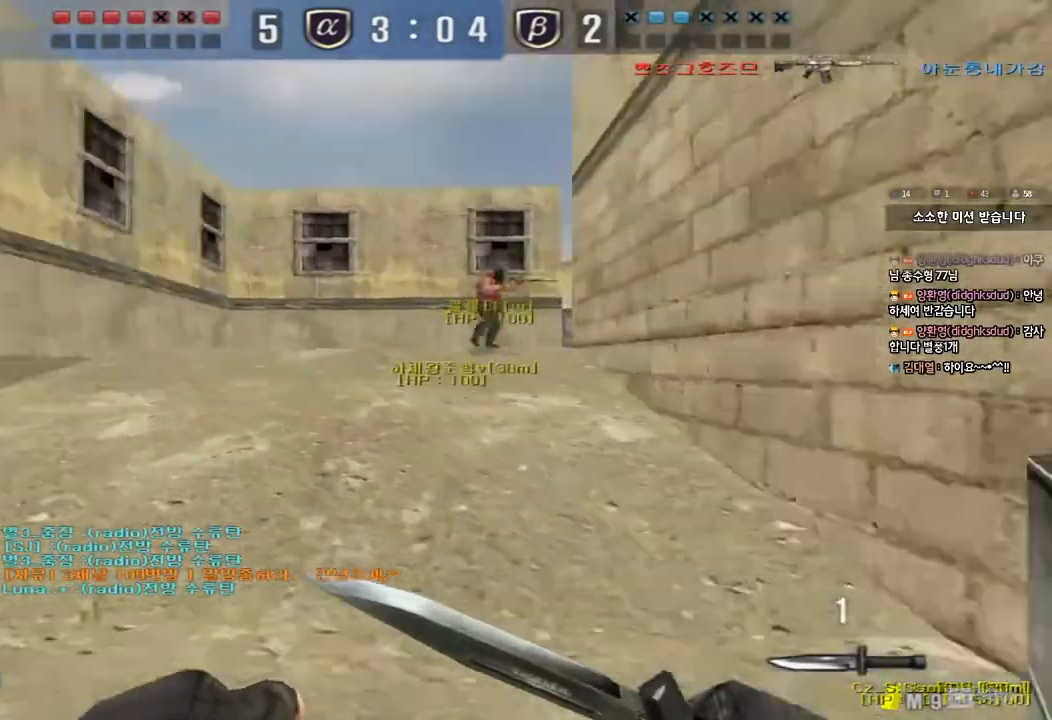
{"keys": ["d", "w"], "events": []}
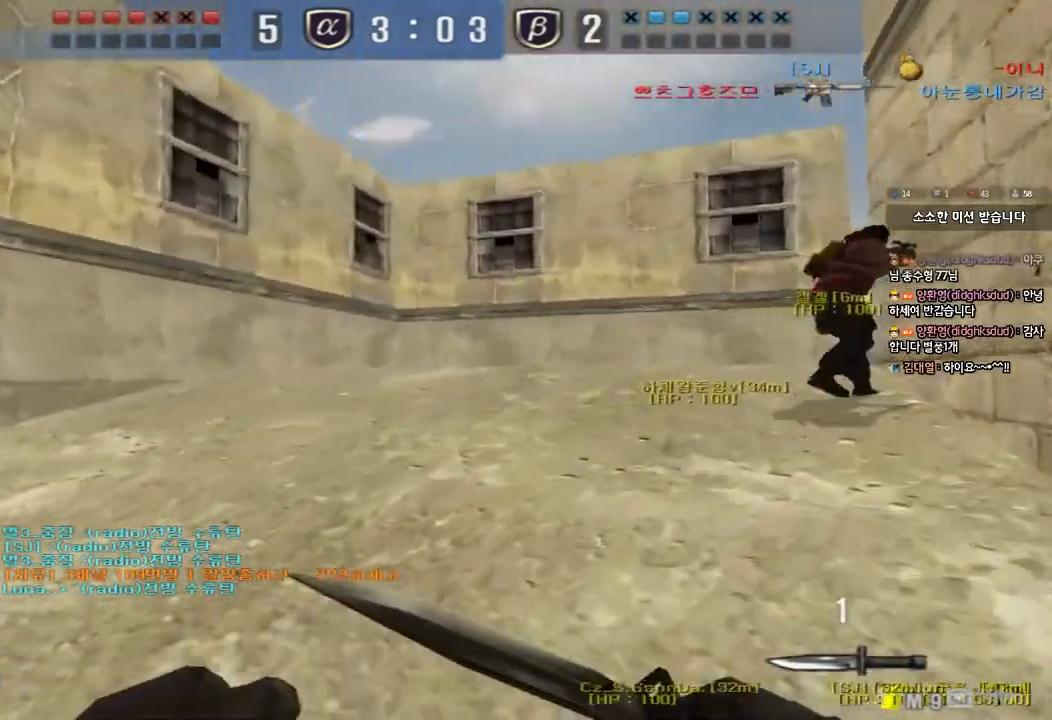
{"keys": [], "events": [[33, "d", "up"], [50, "ctrl", "down"], [67, "space", "down"], [67, "w", "up"], [183, "ctrl", "up"], [200, "space", "up"]]}
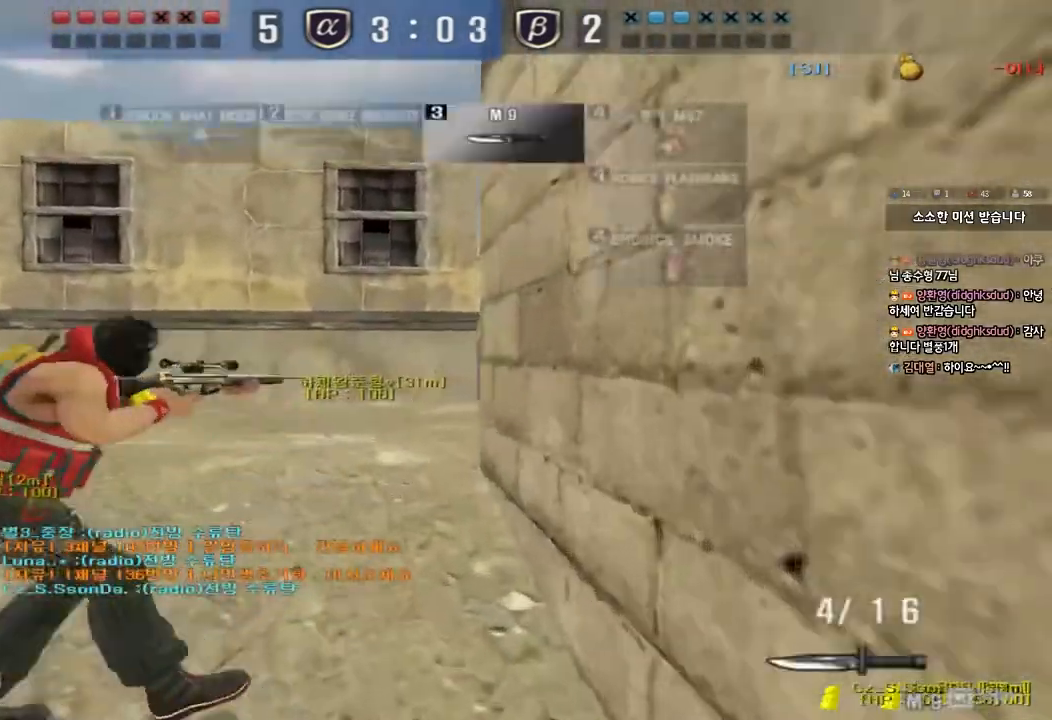
{"keys": ["a", "w"], "events": [[83, "a", "down"], [83, "w", "down"], [250, "shift", "down"], [433, "shift", "up"]]}
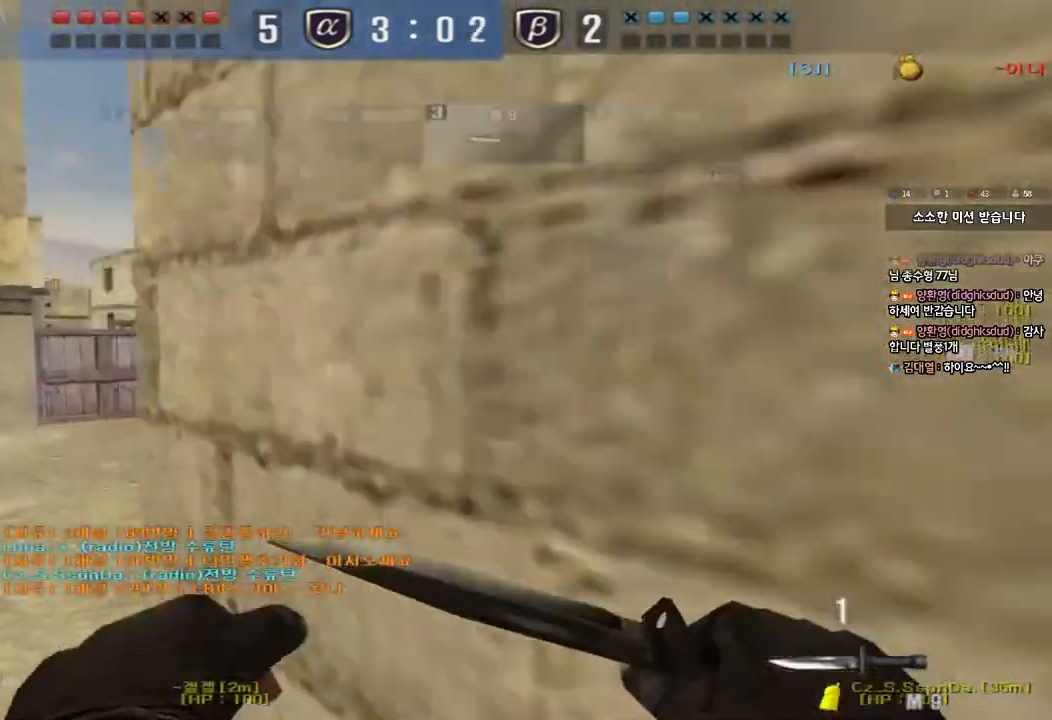
{"keys": ["d", "w"], "events": [[133, "a", "up"], [183, "d", "down"]]}
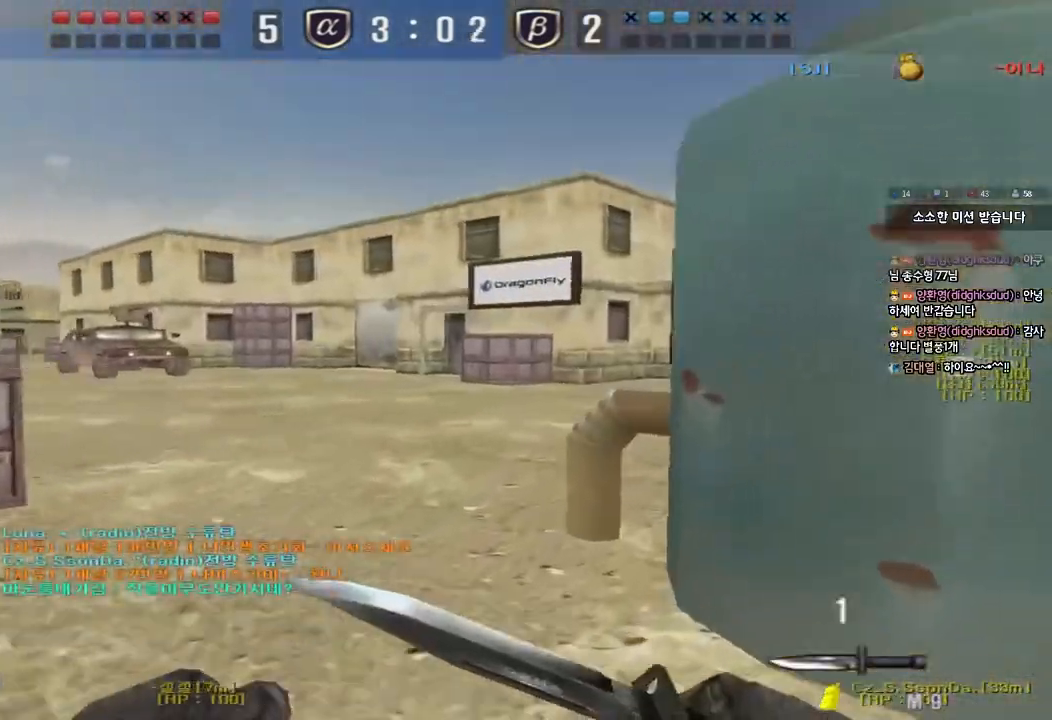
{"keys": ["ctrl"], "events": [[33, "ctrl", "down"], [50, "d", "up"], [50, "w", "up"], [150, "a", "down"], [167, "ctrl", "up"], [167, "w", "down"], [367, "ctrl", "down"], [433, "a", "up"], [433, "w", "up"]]}